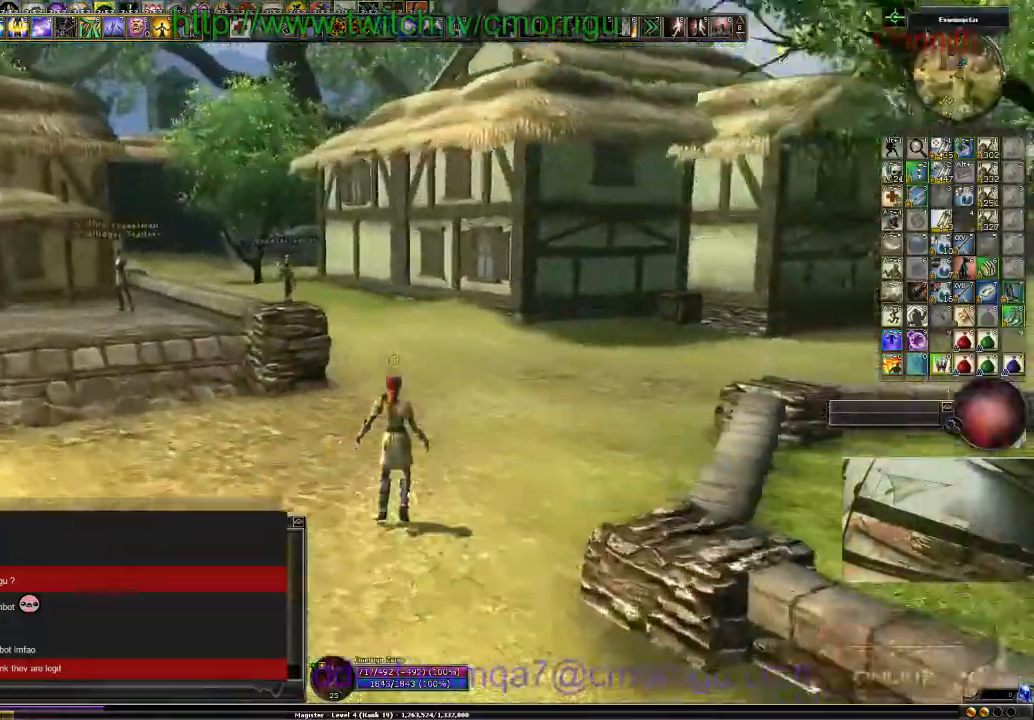
Gameplay with keyboard; each line is a JSON object with the keys held at the frame after it. "events" lists presses ("down") and releases ("up") of ".", "/", "0", "1", "2", "3", "4", "5", "6", "7", "8", "9", "a", "b", "backslash", "backspace", "c", "caps_lock", "comma", "ctrl_l", "ctrl_r", "d", "e", "equals", "escape", "f", "f1", "f10", "f11", "f12", "f2", "f3", "f4", "f5", "f6", "f7", "f8", "f9", "g", "h", "i", "j", "k", "l", "lbracket", "m", "minus", "n", "o", "p", "q", "quote", "r", "rbracket", "return", "s", "semicolon", "shift_l", "shift_r", "space", "t", "tab", "tilde", "u", "v", "w", "x", "y" and "z" between this image and that frame as [ms after this image, input, new state], when the widget could be followed in between. No other keys are recorded. Mouse input is not recorded.
{"keys": ["w"], "events": []}
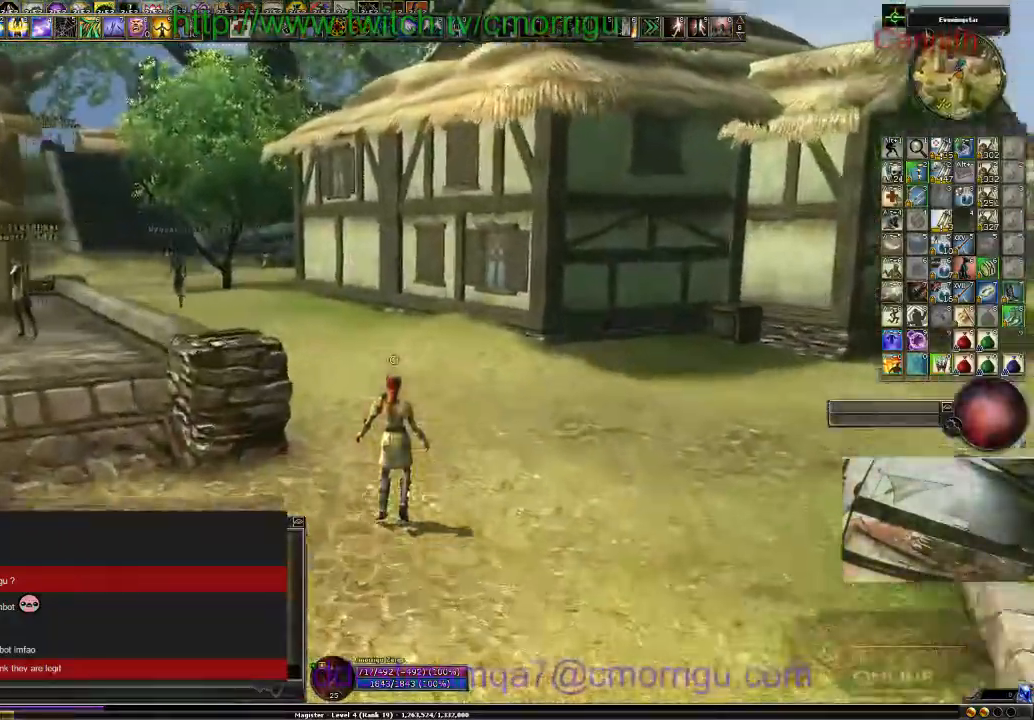
{"keys": ["w"], "events": []}
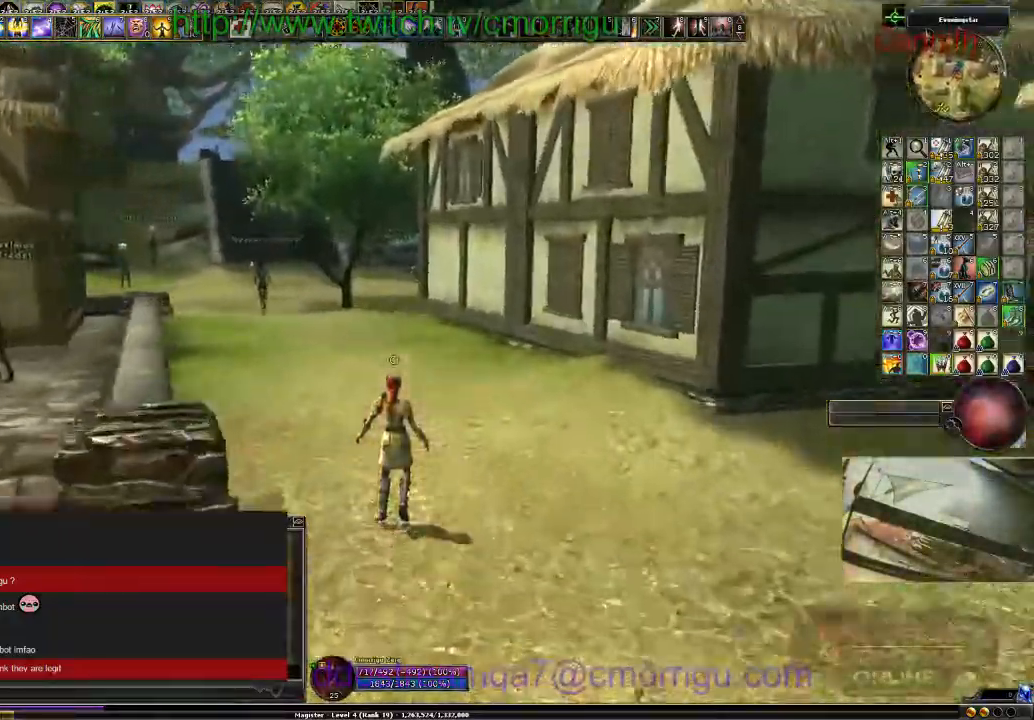
{"keys": ["w"], "events": []}
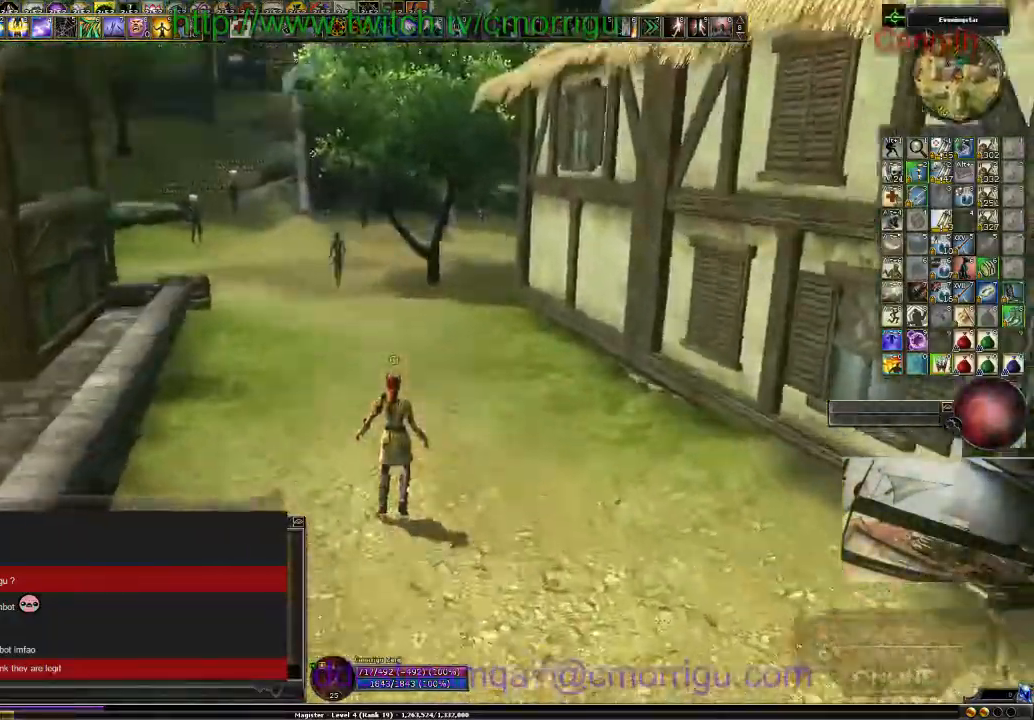
{"keys": ["w"], "events": []}
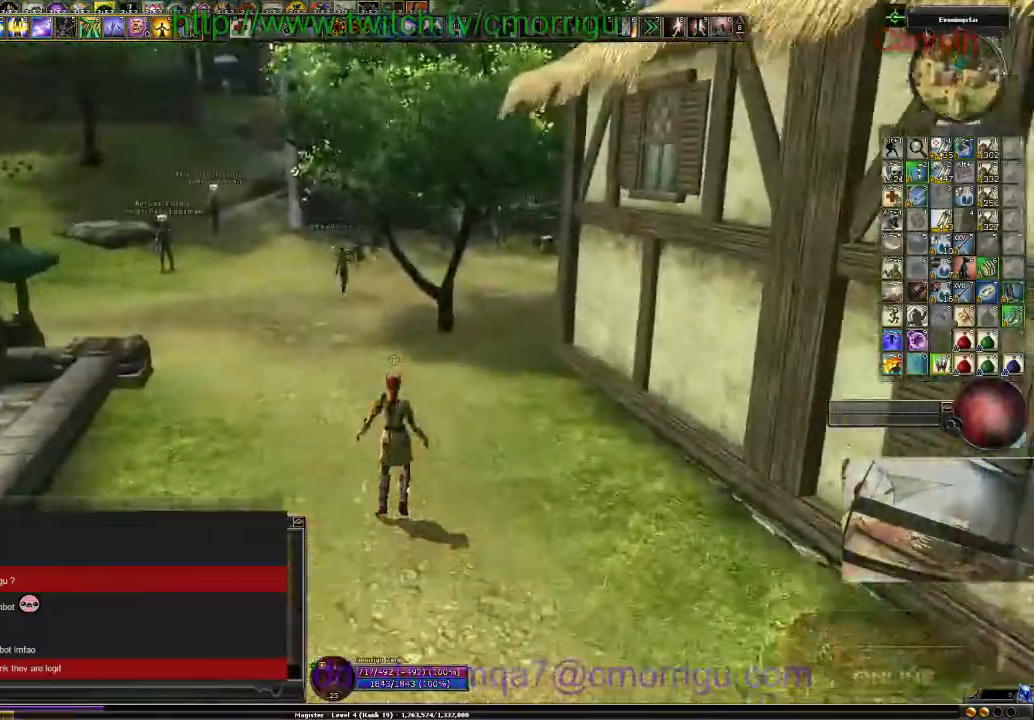
{"keys": ["w"], "events": []}
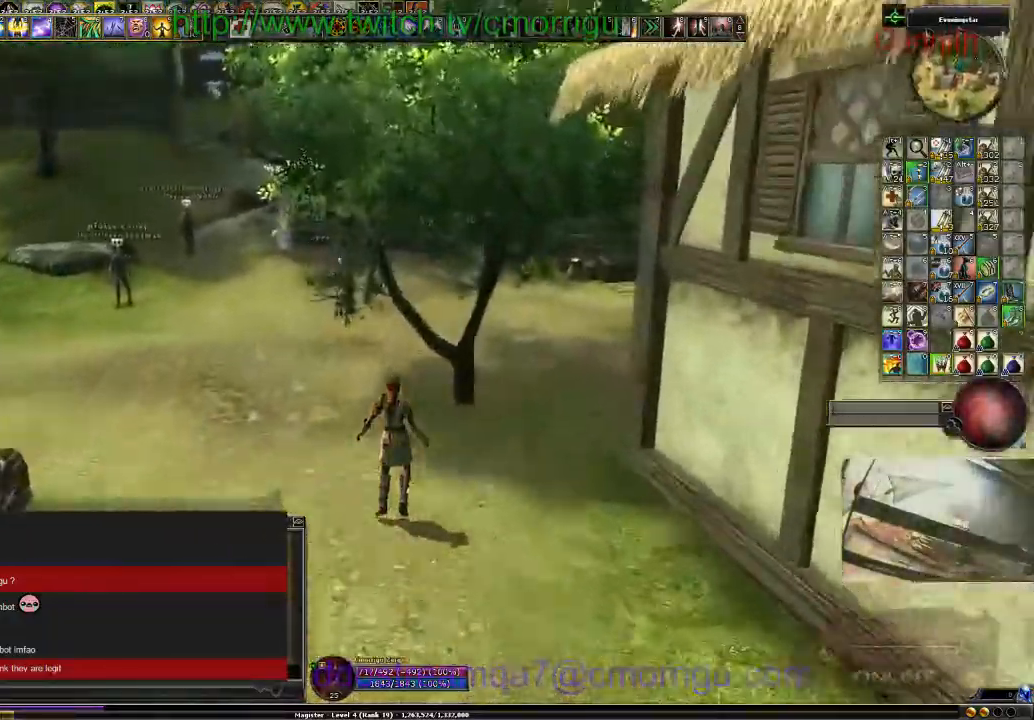
{"keys": ["w"]}
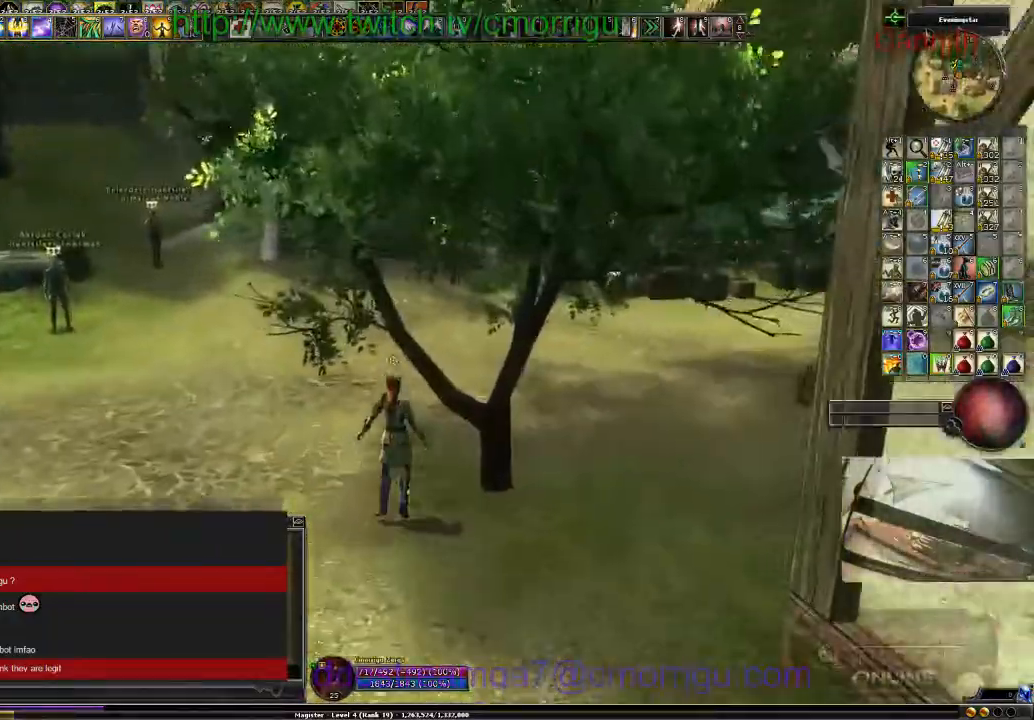
{"keys": ["w"], "events": []}
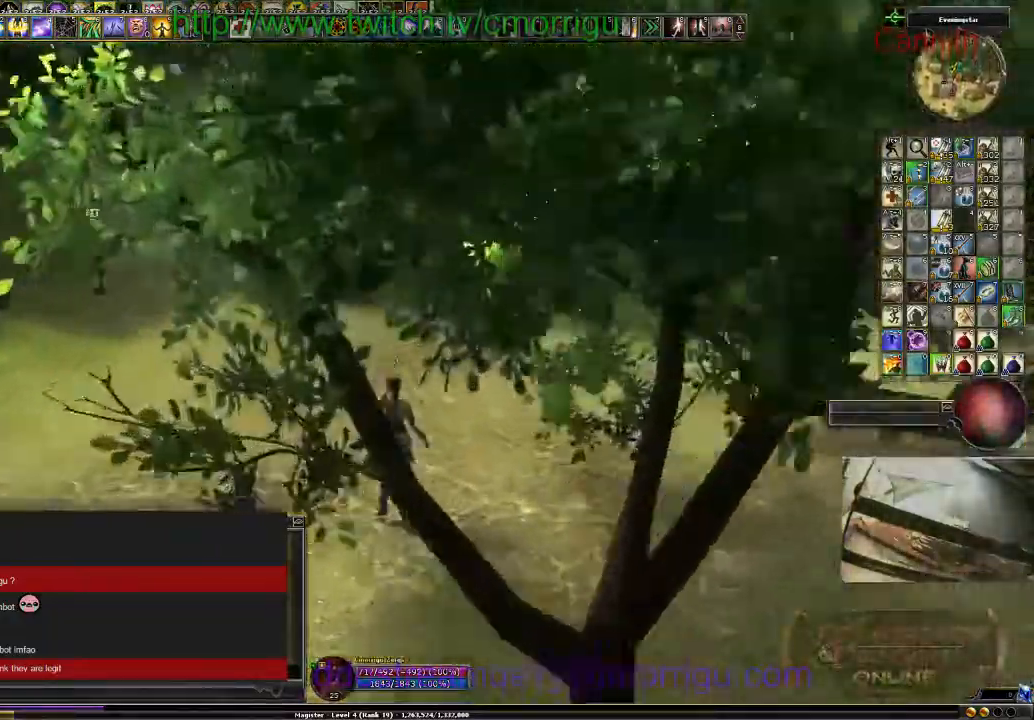
{"keys": ["w"], "events": []}
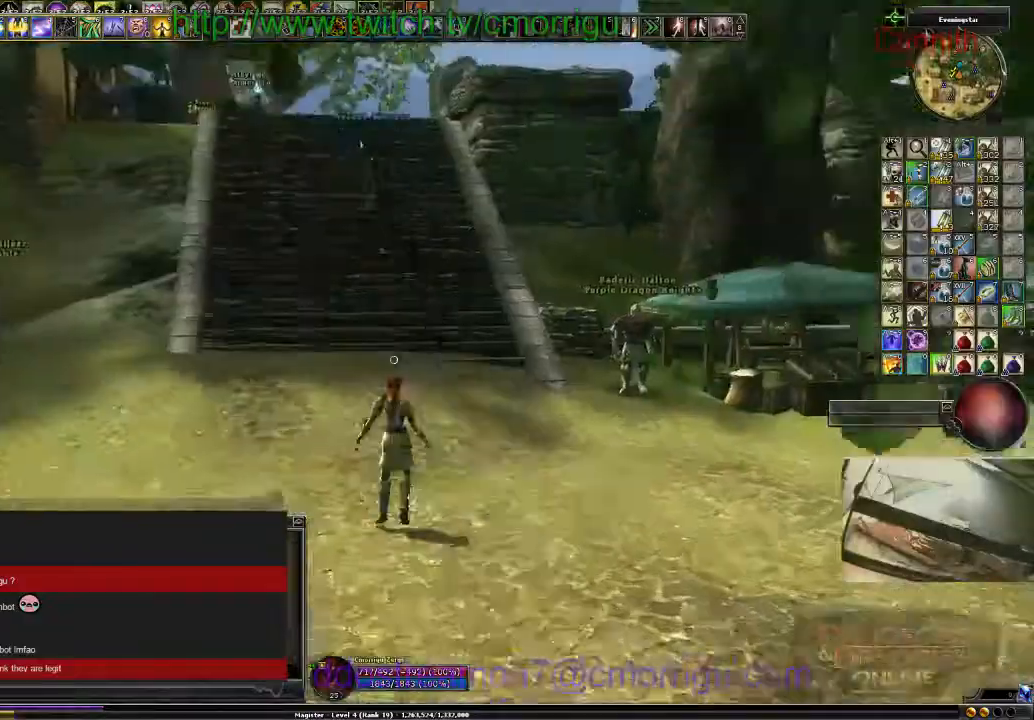
{"keys": ["w"], "events": []}
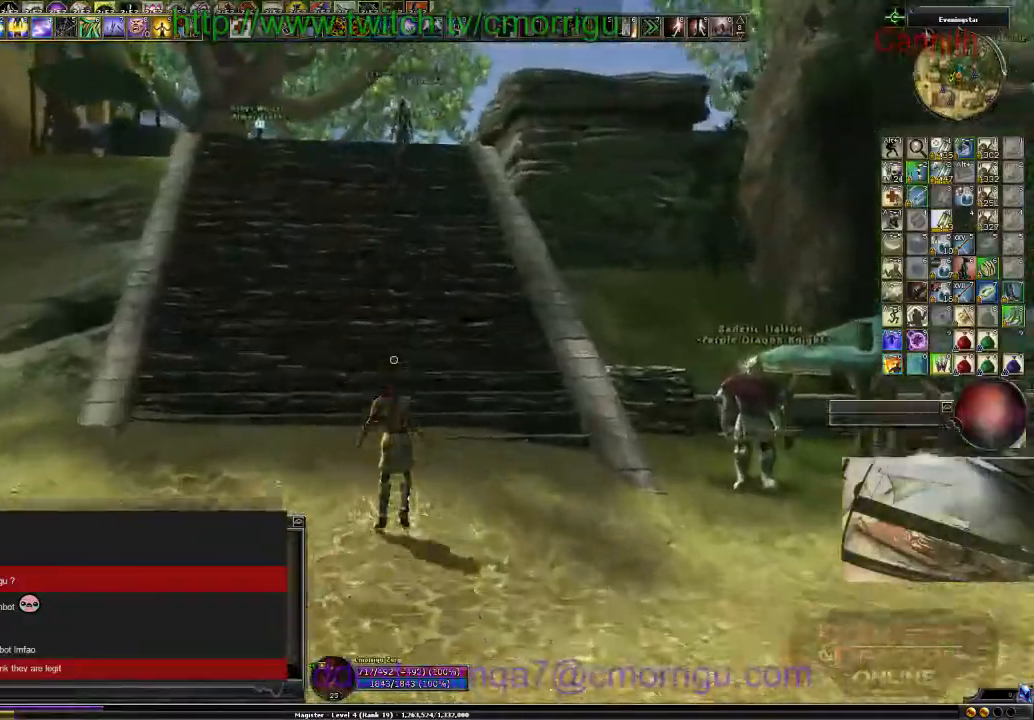
{"keys": ["w"], "events": []}
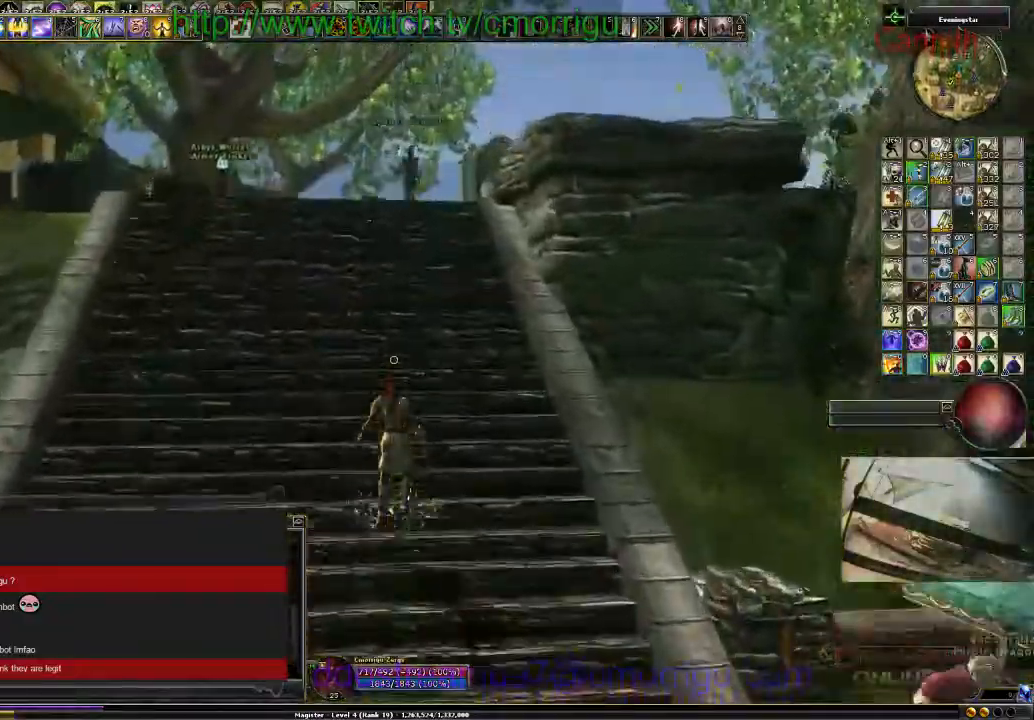
{"keys": ["w"], "events": []}
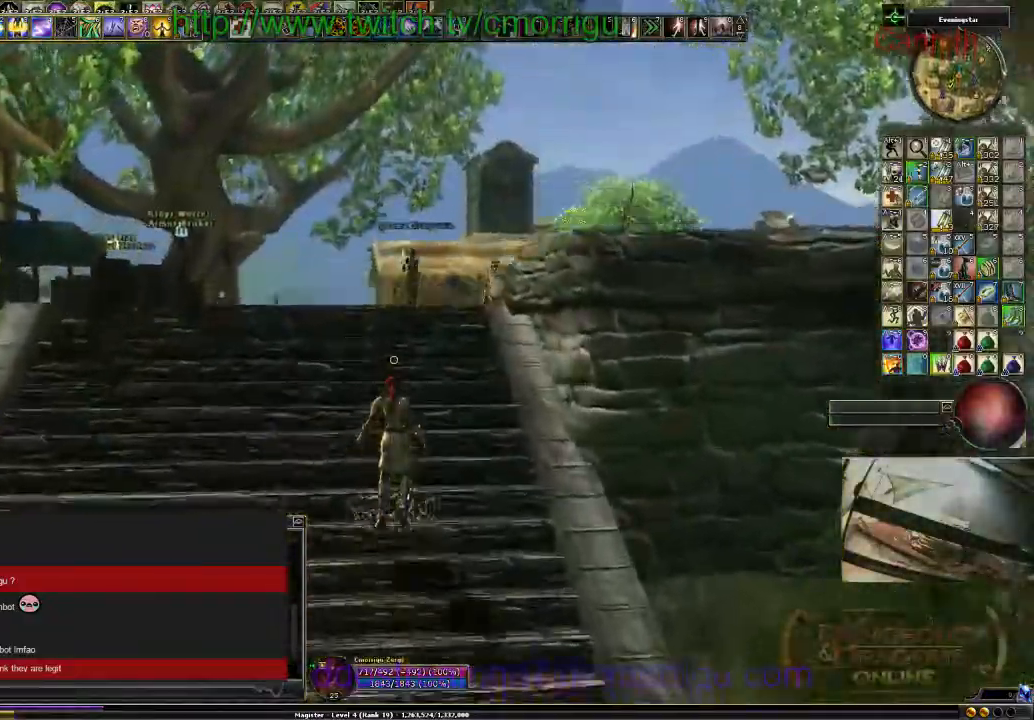
{"keys": ["w"], "events": []}